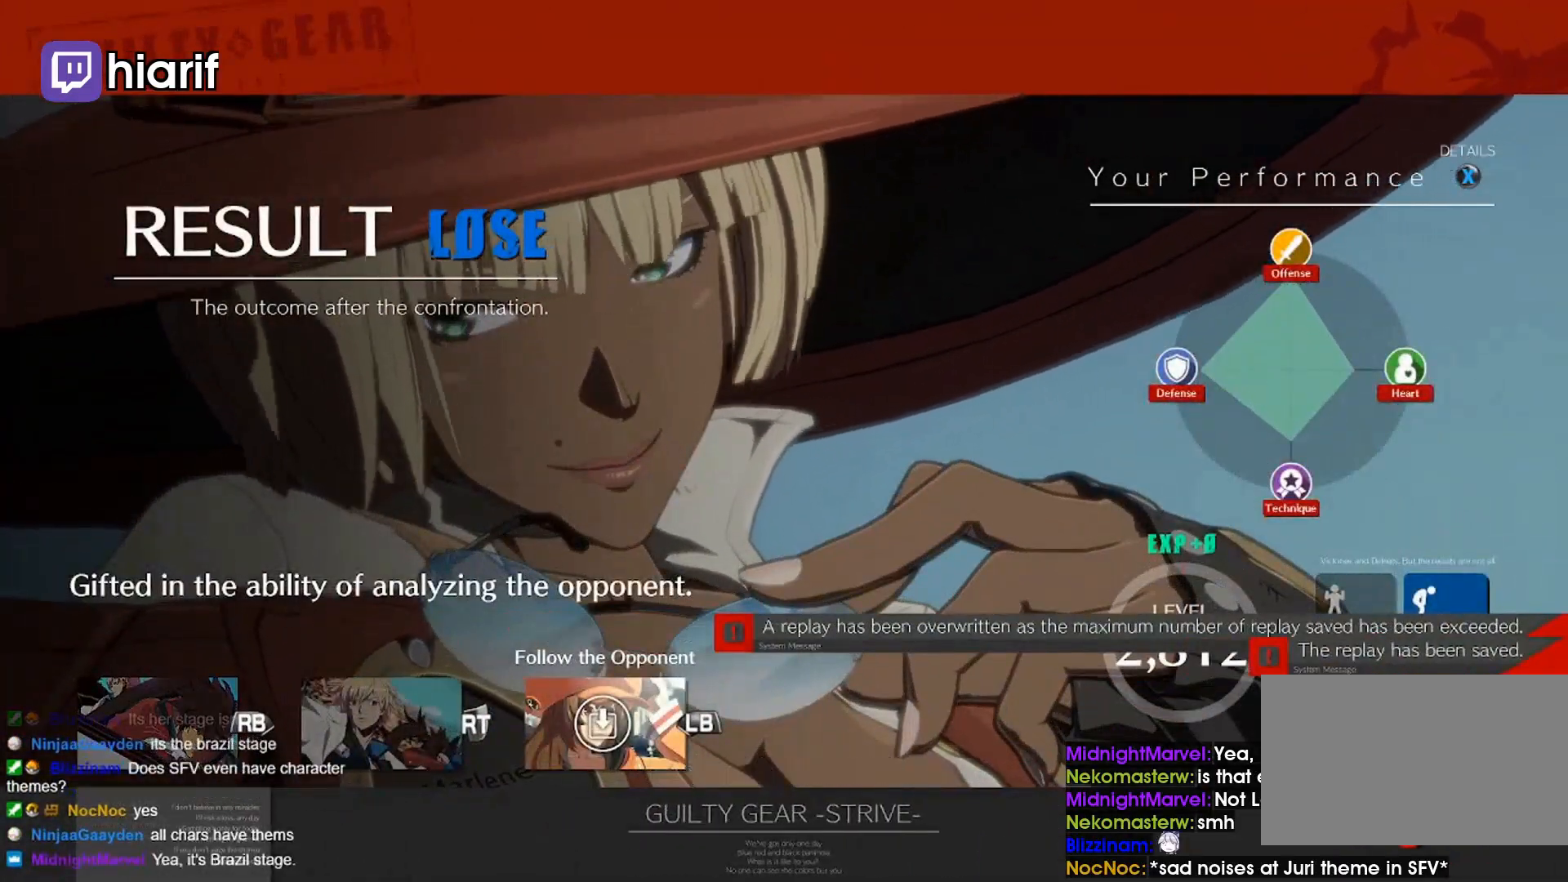
Gameplay with a controller (arcade stick); each line is a JSON object with the inputs held at the frame after it (dt_ms = milliseconds from this image to that frame). "events" lists button and stick changes between this image and that frame as [ms after this image, input, new state], when the widget could be followed in between. Not read: L3 R3.
{"dt_ms": 1000, "buttons": [], "left_stick": "center", "events": [[267, "CROSS", "up"]]}
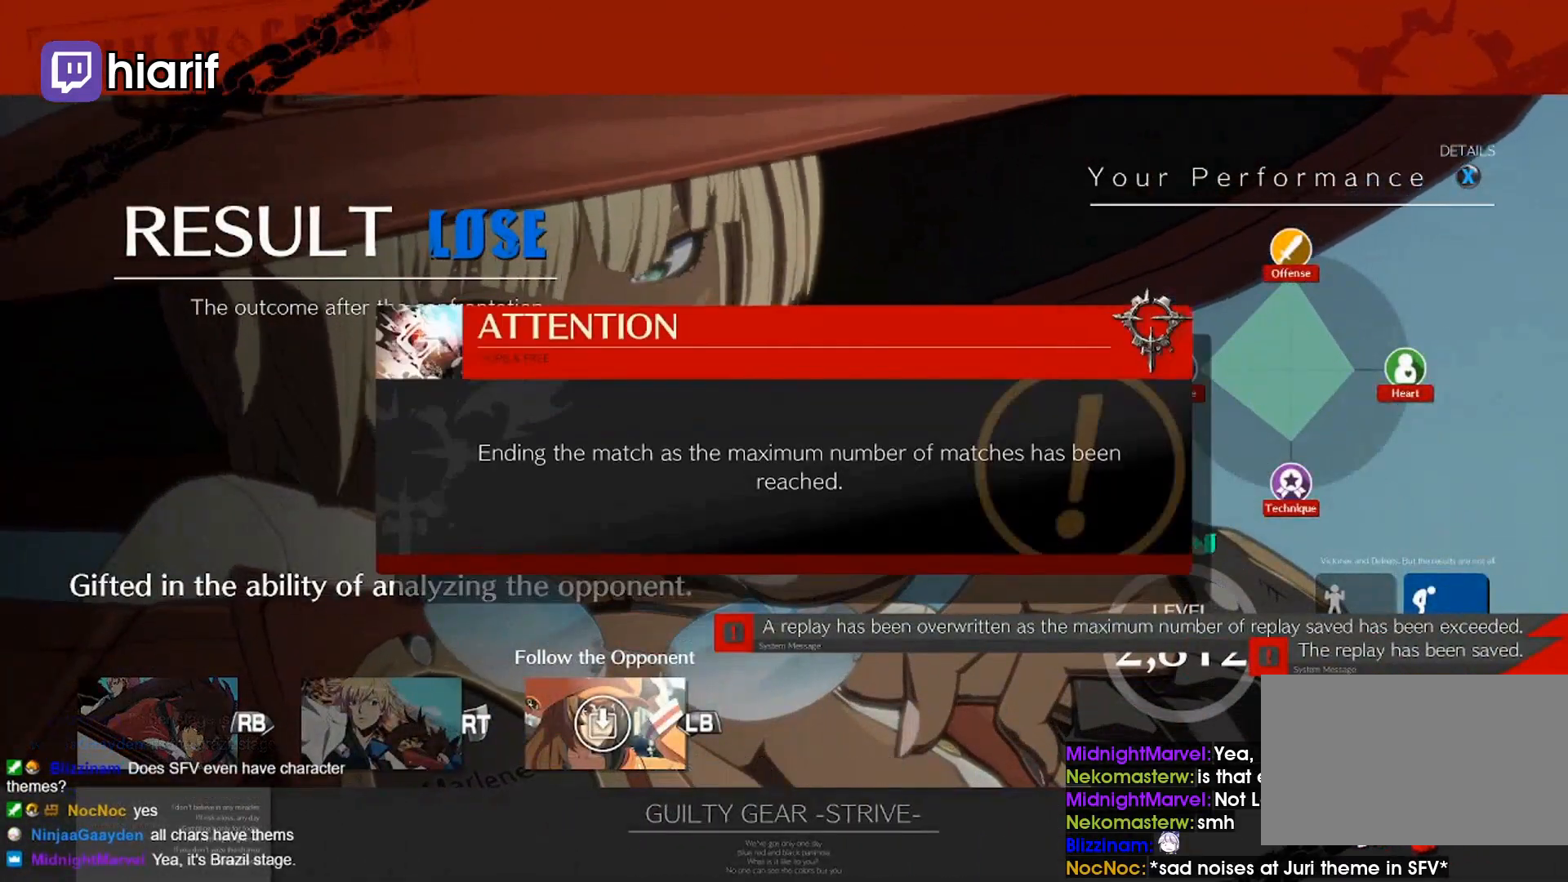
{"dt_ms": 500, "buttons": ["CROSS"], "left_stick": "center", "events": [[33, "CROSS", "down"], [267, "CROSS", "up"], [500, "CROSS", "down"]]}
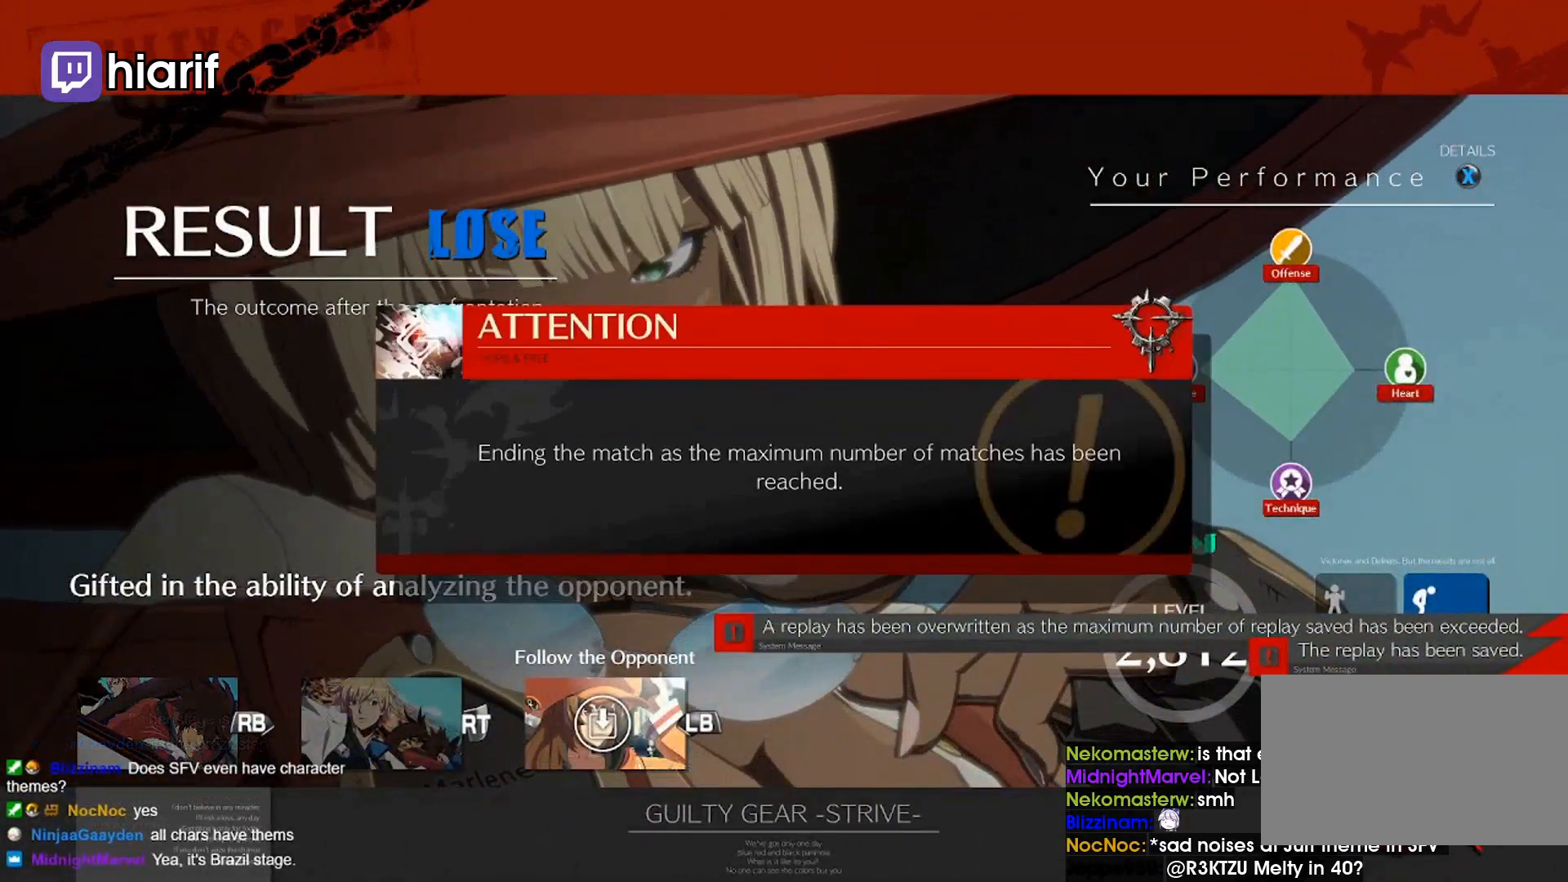
{"dt_ms": 500, "buttons": [], "left_stick": "center", "events": [[167, "CROSS", "up"]]}
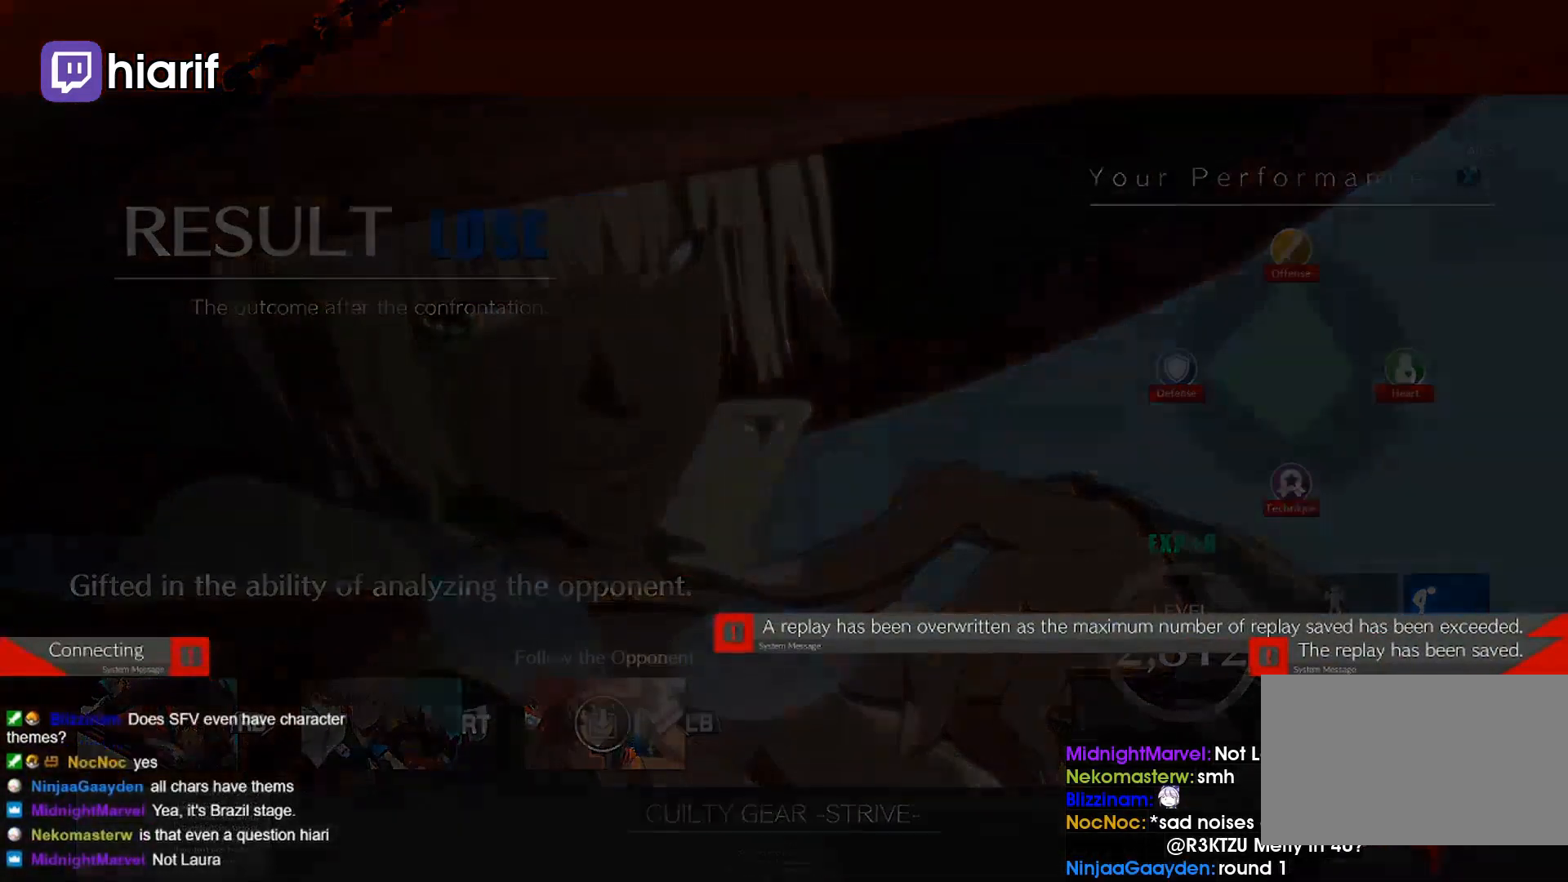
{"dt_ms": 500, "buttons": [], "left_stick": "center", "events": [[200, "CROSS", "down"], [333, "CROSS", "up"]]}